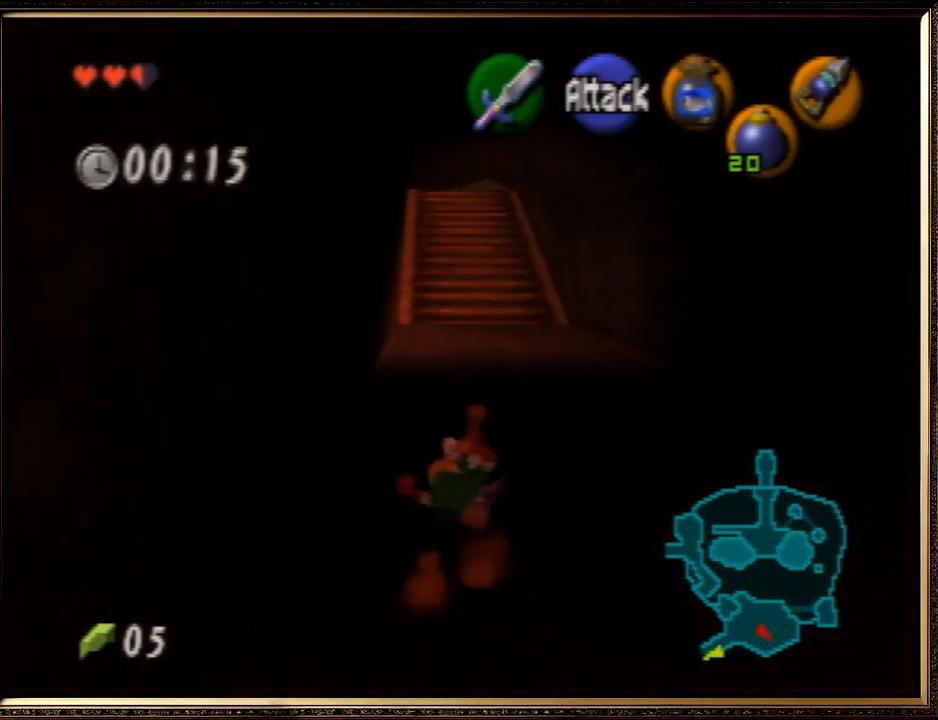
Gameplay with a controller (Nintendo layout); each line is a JSON object with the inputs held at the frame after it. "events" lists button and stick changes between this image and that frame as [ms after this image, input, new state], when the widget could be followed in between. Not read: L1 L3 R3.
{"buttons": ["A"], "left_stick": "up", "events": [[300, "A", "down"]]}
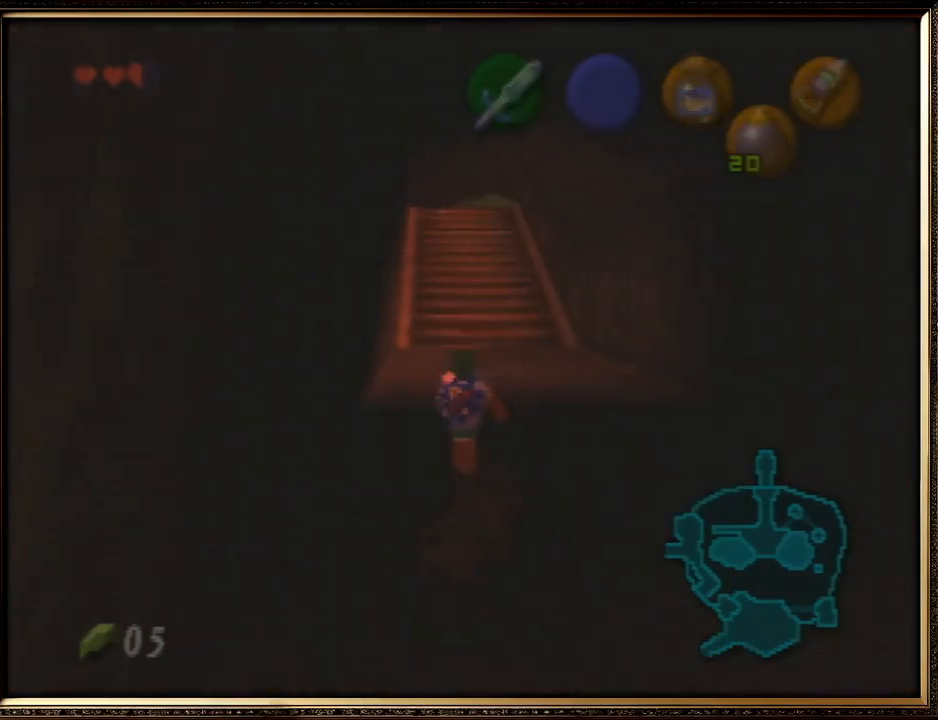
{"buttons": [], "left_stick": "up", "events": [[200, "A", "up"]]}
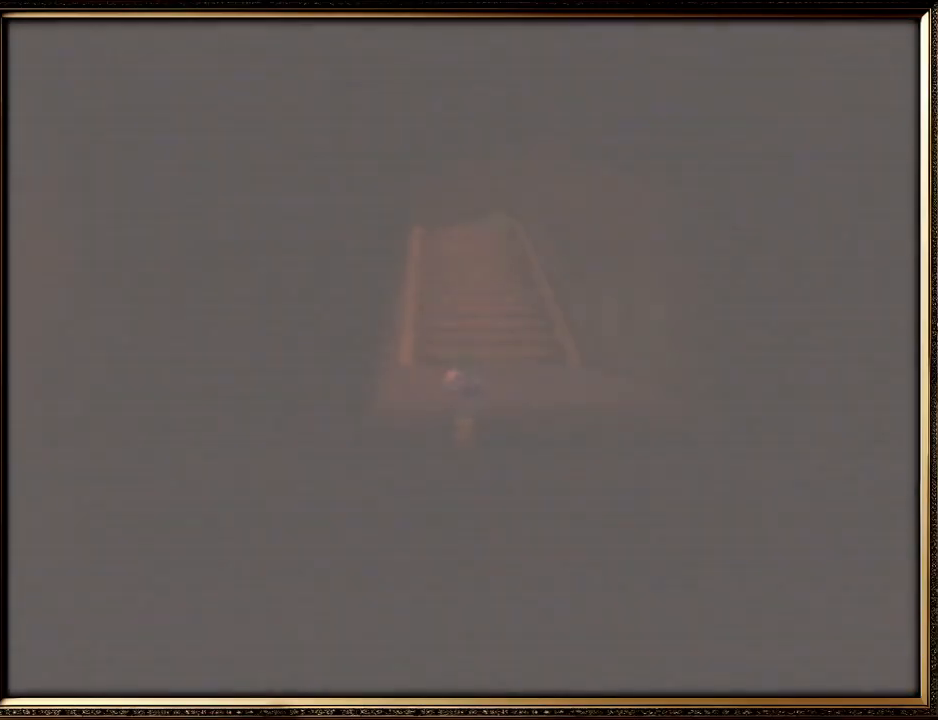
{"buttons": [], "left_stick": "center", "events": [[33, "left_stick", "center"]]}
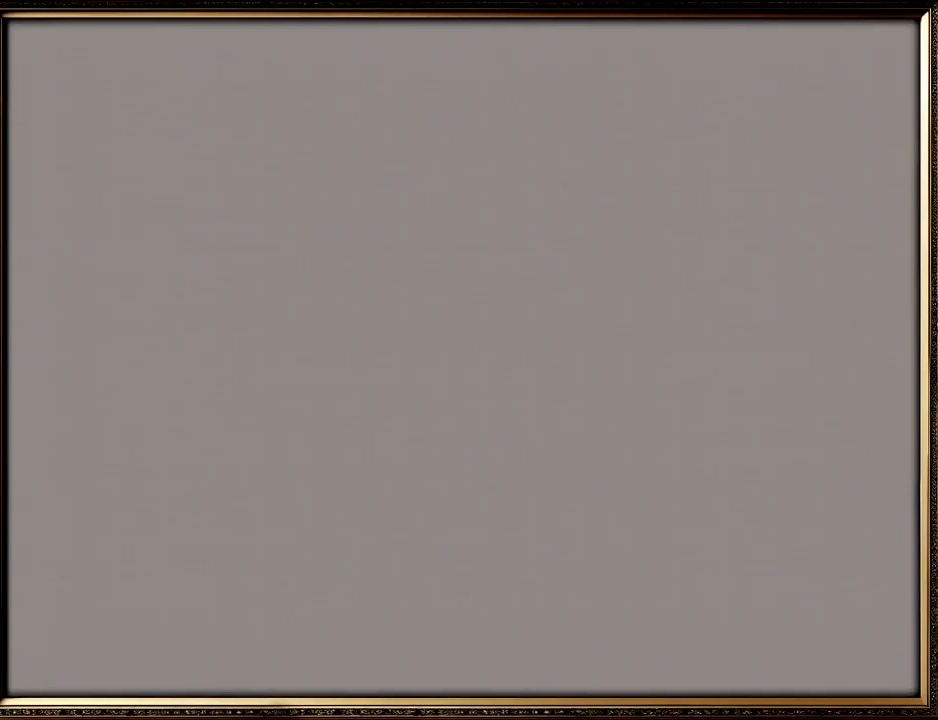
{"buttons": [], "left_stick": "up-right", "events": [[433, "left_stick", "up-right"]]}
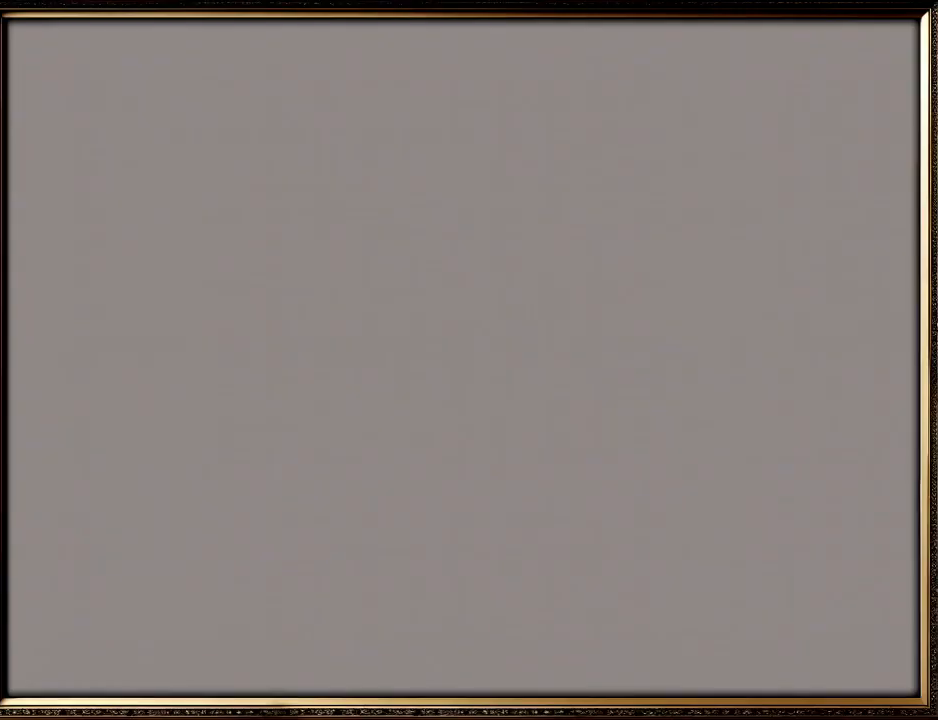
{"buttons": [], "left_stick": "up-right", "events": []}
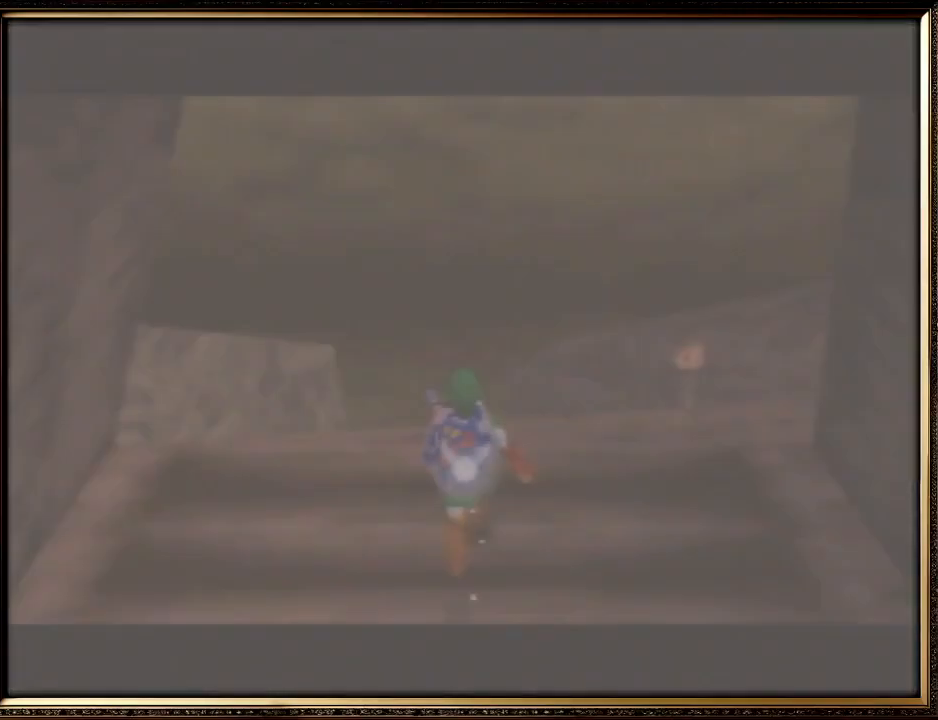
{"buttons": ["A"], "left_stick": "up-right", "events": [[433, "A", "down"]]}
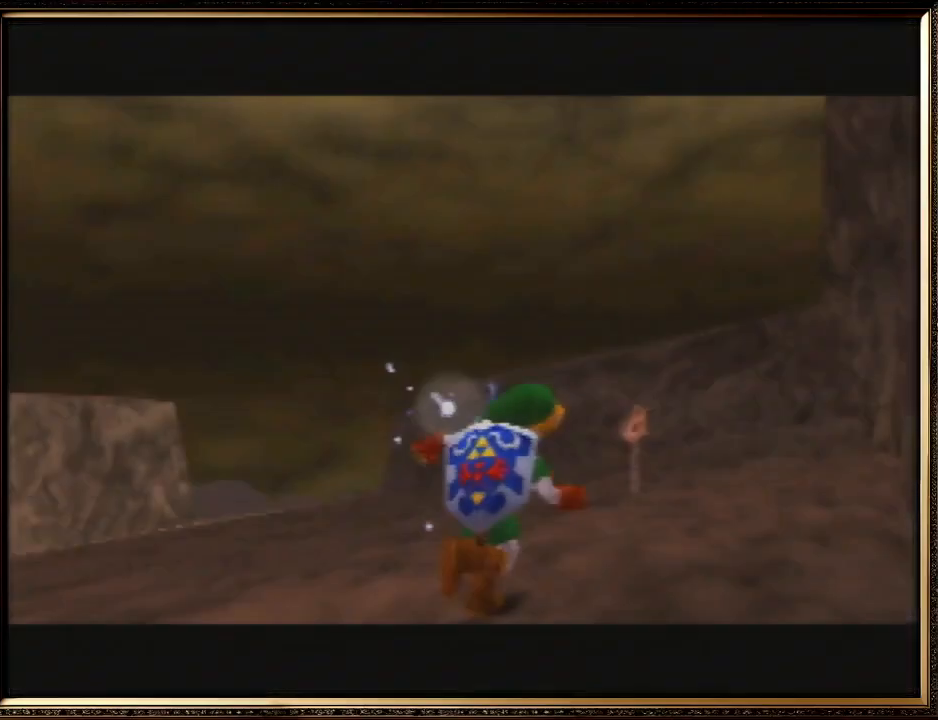
{"buttons": [], "left_stick": "up", "events": [[167, "A", "up"], [267, "left_stick", "up"]]}
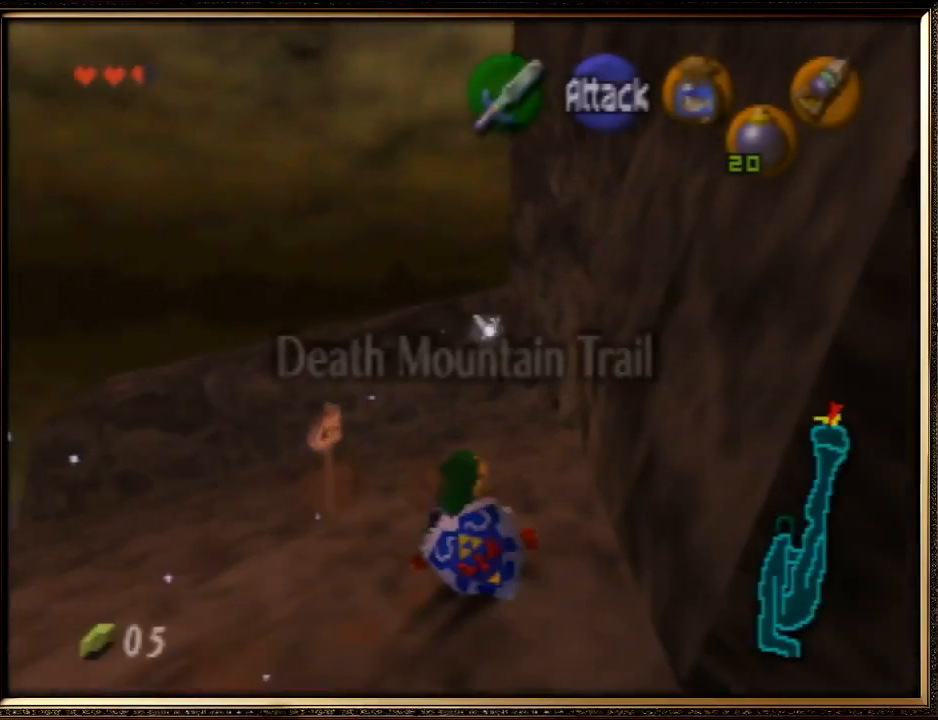
{"buttons": [], "left_stick": "up", "events": [[200, "C_DOWN", "down"], [300, "C_DOWN", "up"]]}
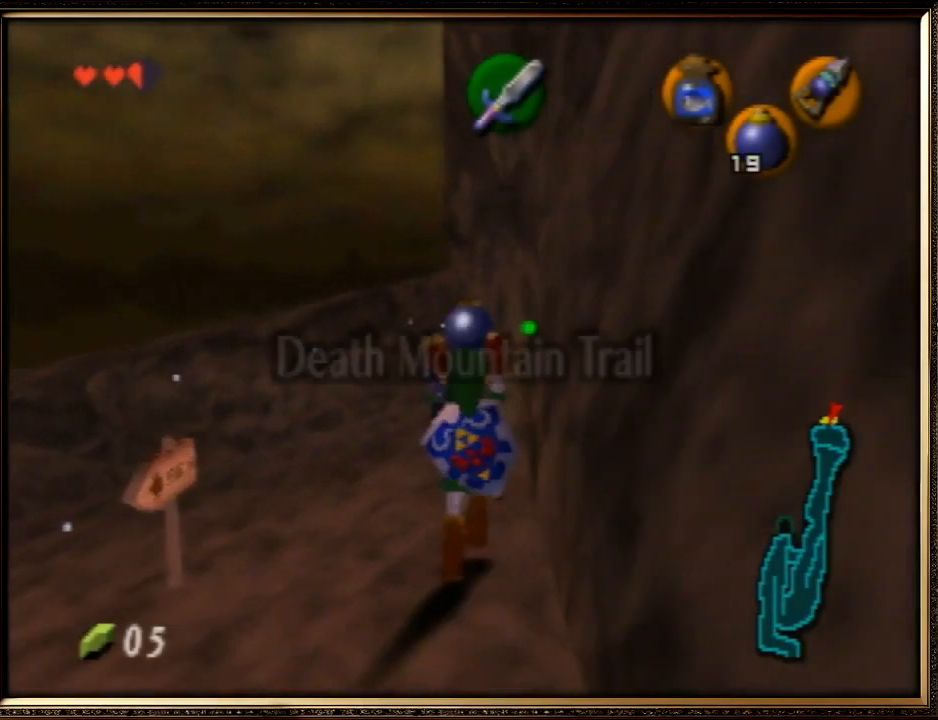
{"buttons": [], "left_stick": "up", "events": []}
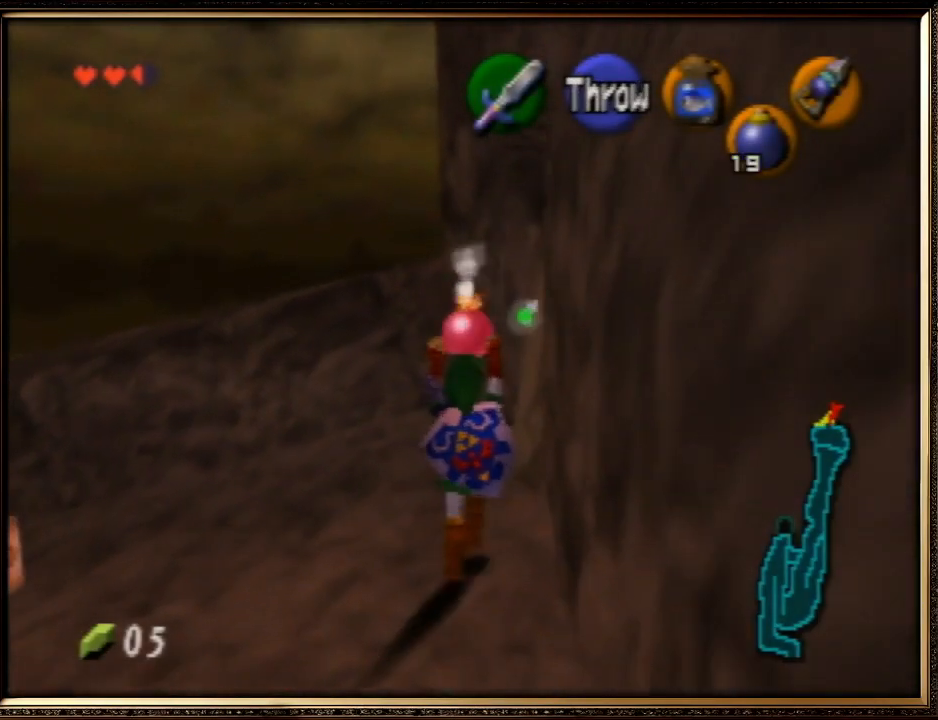
{"buttons": ["Z"], "left_stick": "center", "events": [[133, "left_stick", "up-right"], [433, "Z", "down"], [433, "left_stick", "center"]]}
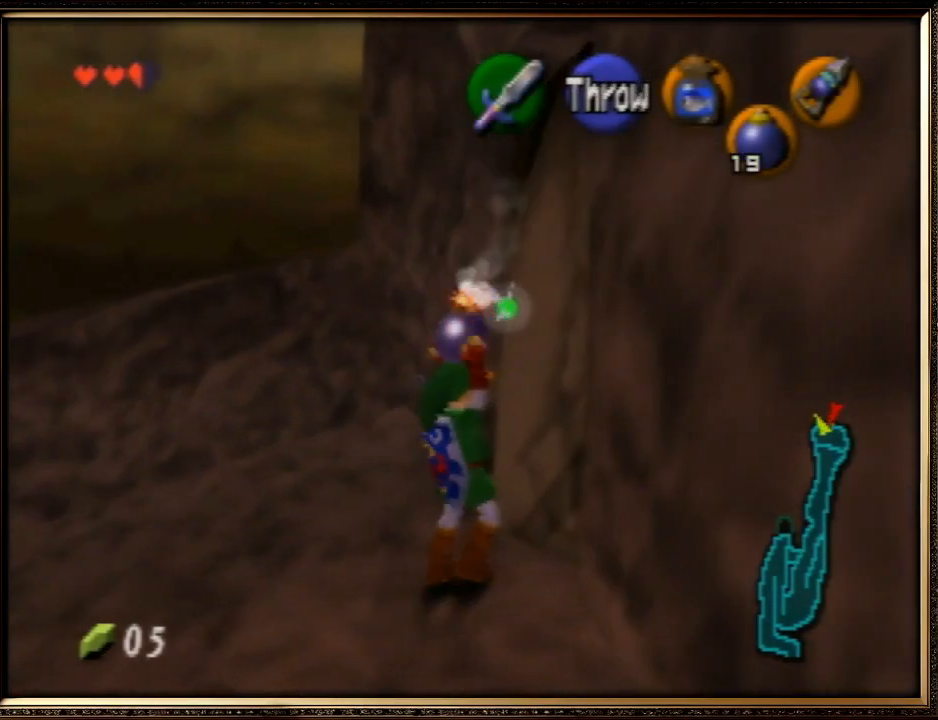
{"buttons": [], "left_stick": "center", "events": [[100, "Z", "up"]]}
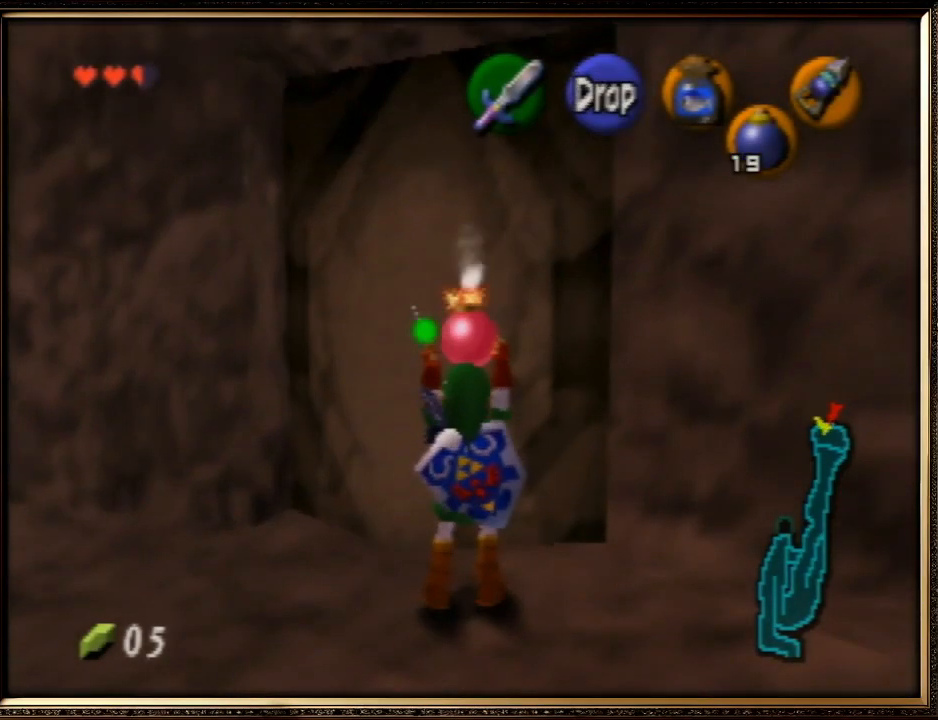
{"buttons": [], "left_stick": "center", "events": []}
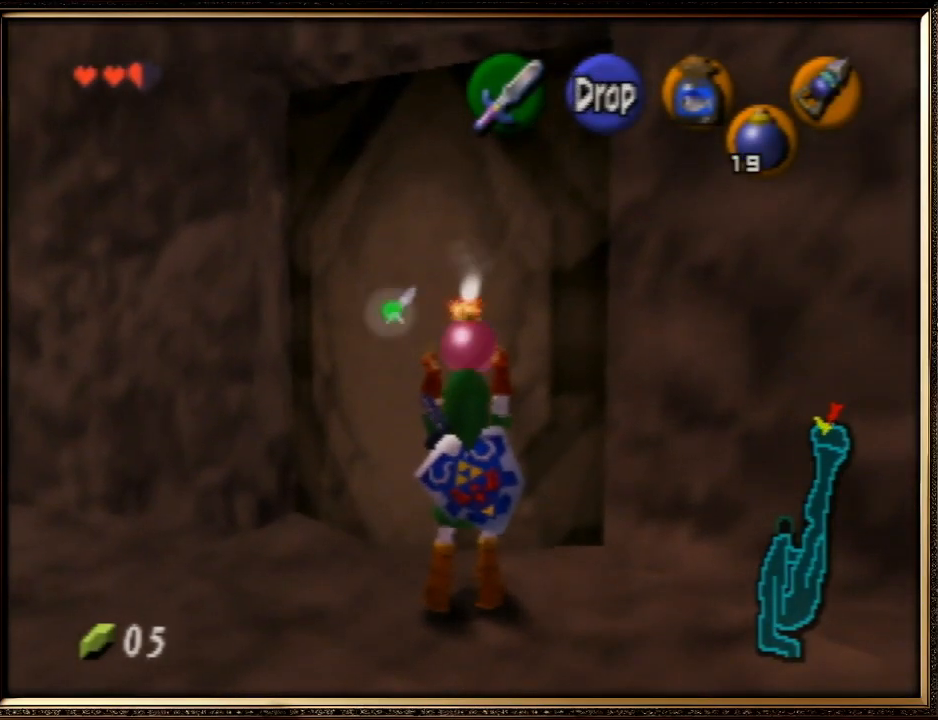
{"buttons": [], "left_stick": "center", "events": []}
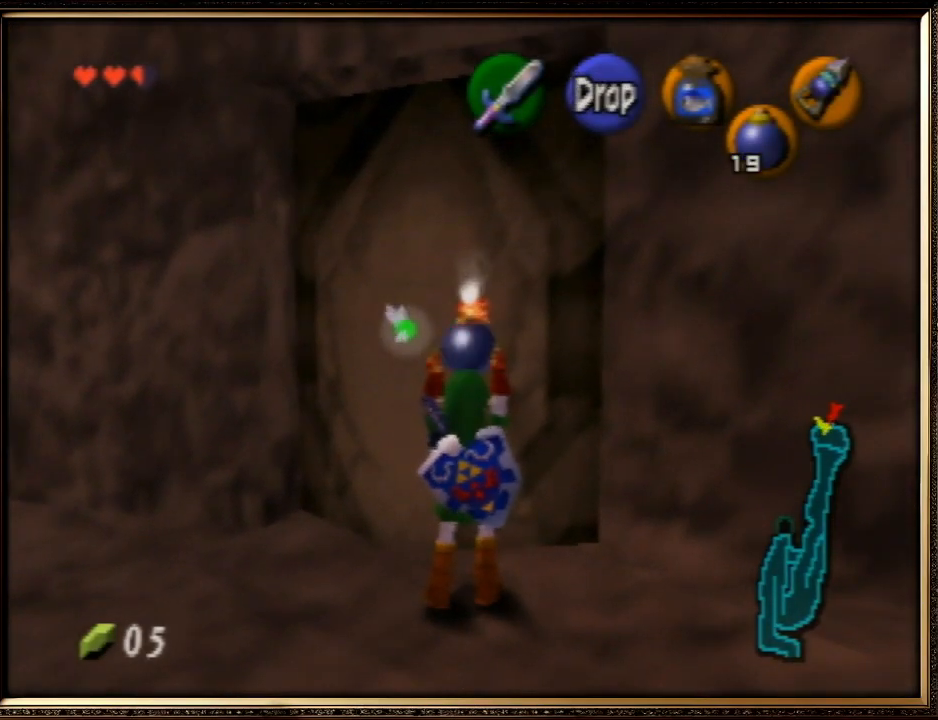
{"buttons": [], "left_stick": "up", "events": [[400, "left_stick", "up"]]}
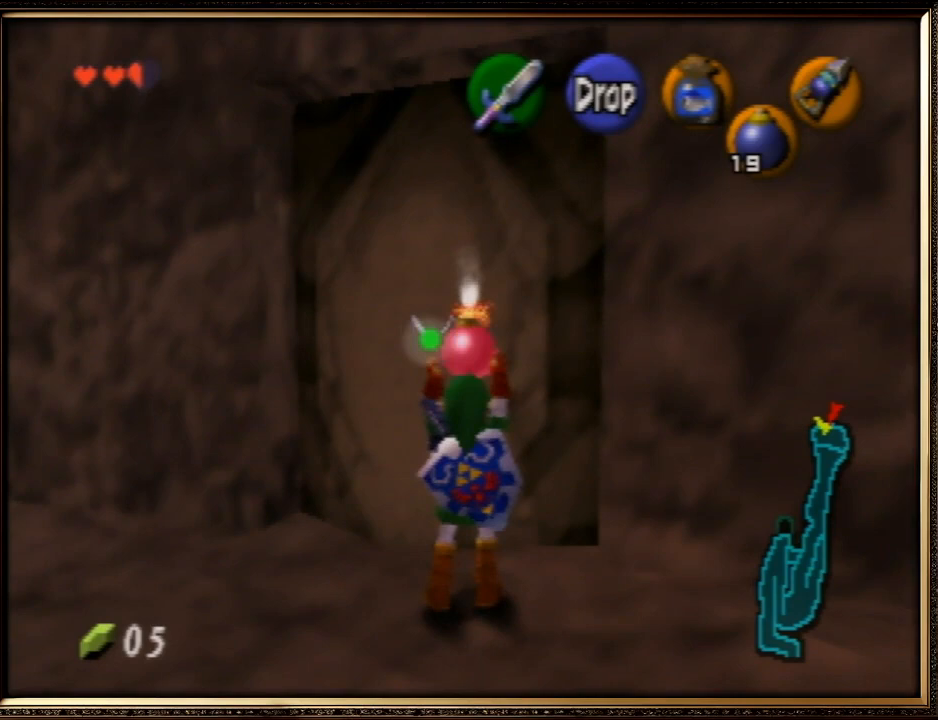
{"buttons": [], "left_stick": "up", "events": []}
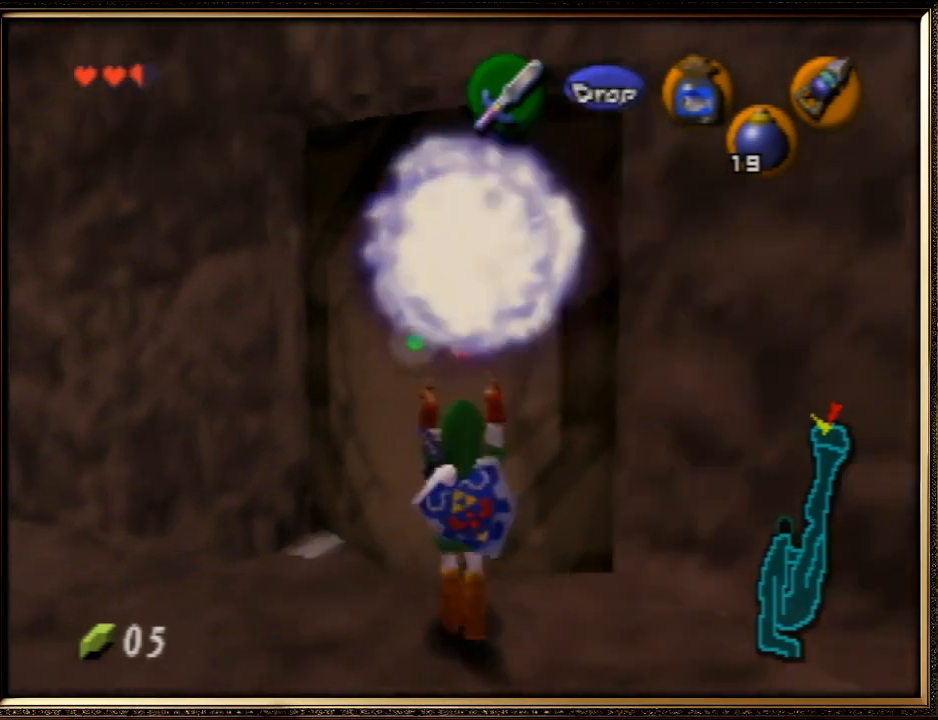
{"buttons": [], "left_stick": "up", "events": []}
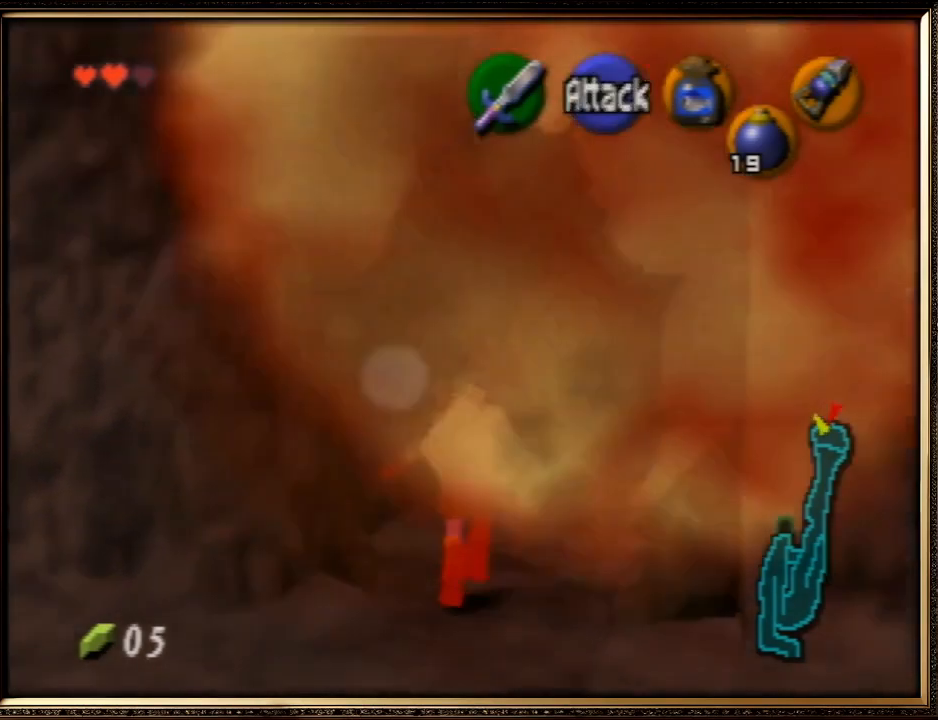
{"buttons": [], "left_stick": "up", "events": [[167, "A", "down"], [300, "A", "up"], [367, "A", "down"], [500, "A", "up"]]}
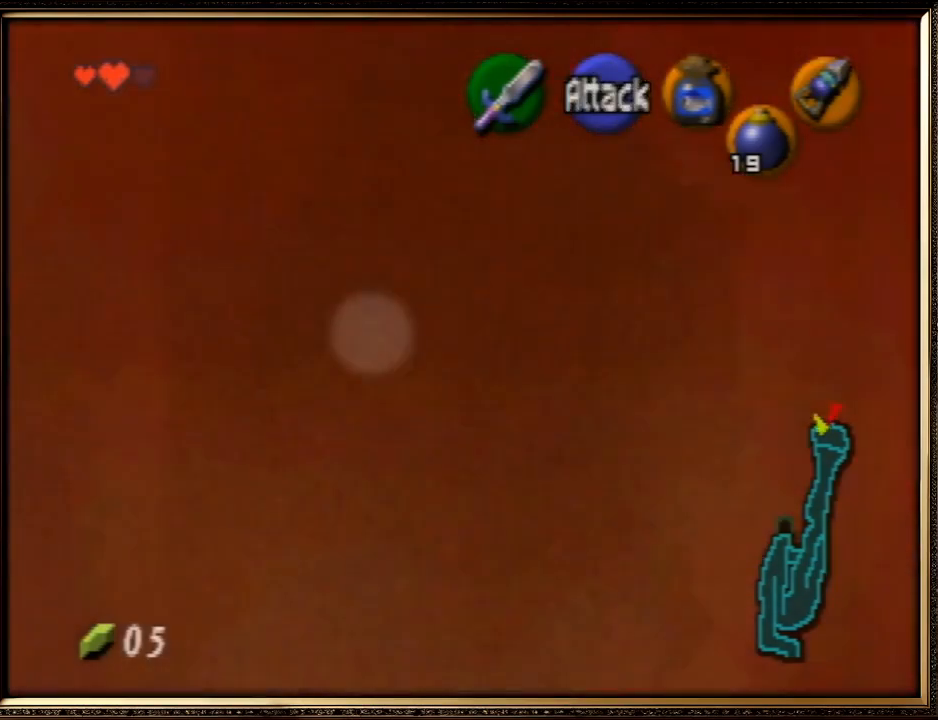
{"buttons": ["A"], "left_stick": "up", "events": [[67, "A", "down"], [167, "A", "up"], [200, "A", "down"], [333, "A", "up"], [400, "A", "down"]]}
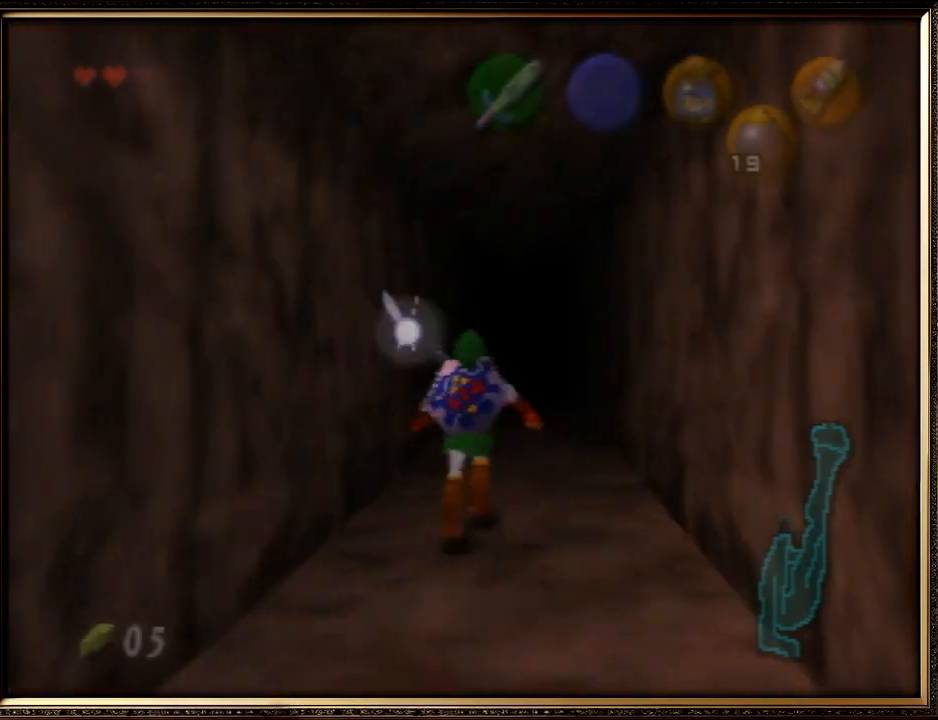
{"buttons": [], "left_stick": "up", "events": [[33, "A", "up"], [100, "A", "down"], [167, "A", "up"]]}
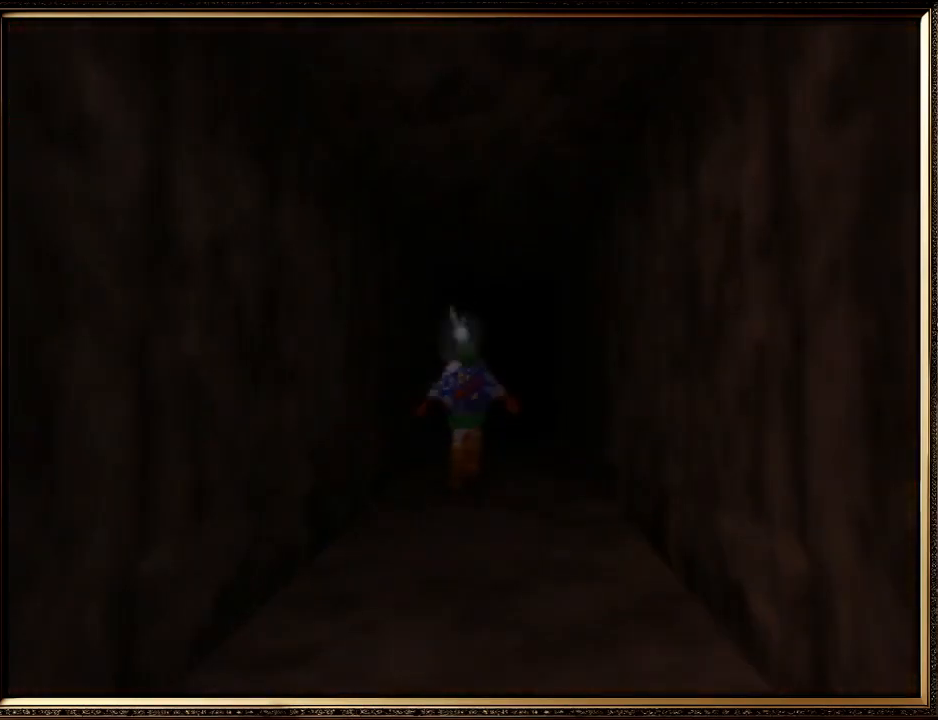
{"buttons": [], "left_stick": "up", "events": []}
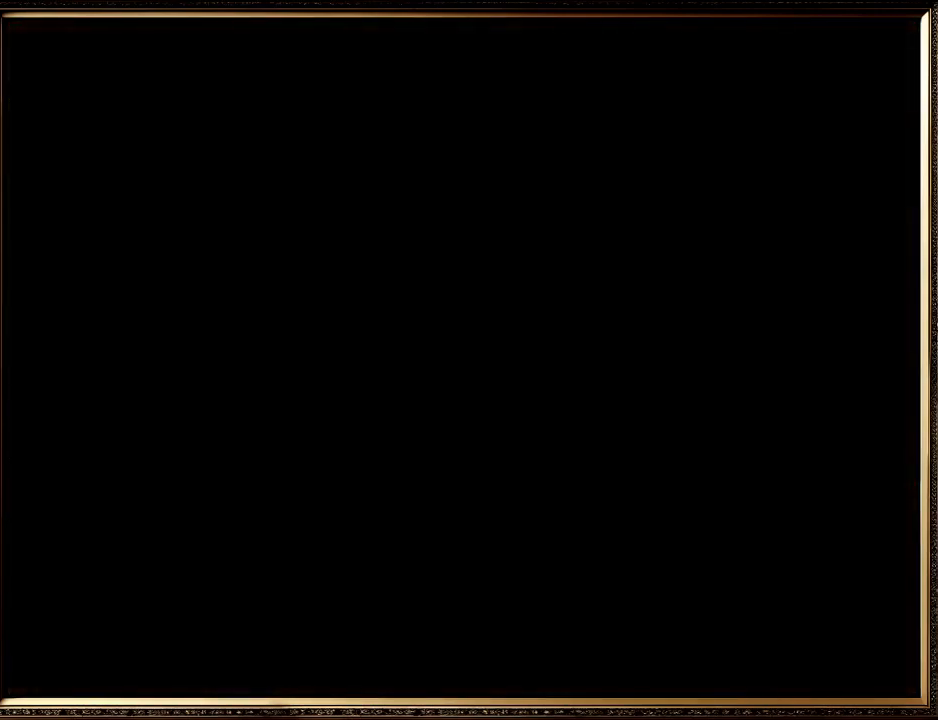
{"buttons": [], "left_stick": "center", "events": [[267, "left_stick", "center"]]}
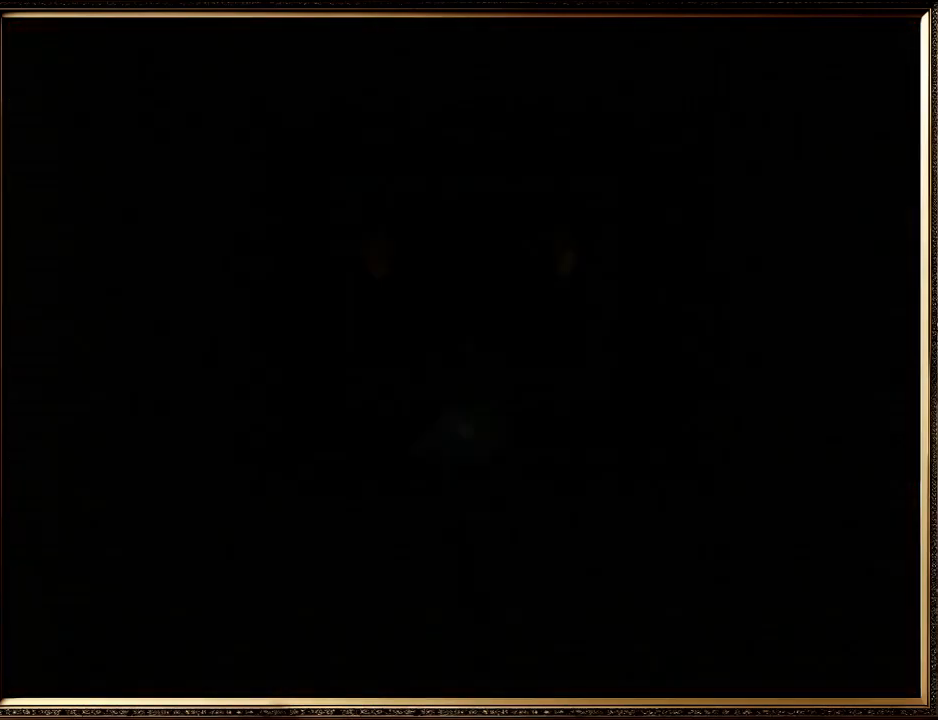
{"buttons": [], "left_stick": "up", "events": [[333, "left_stick", "up"]]}
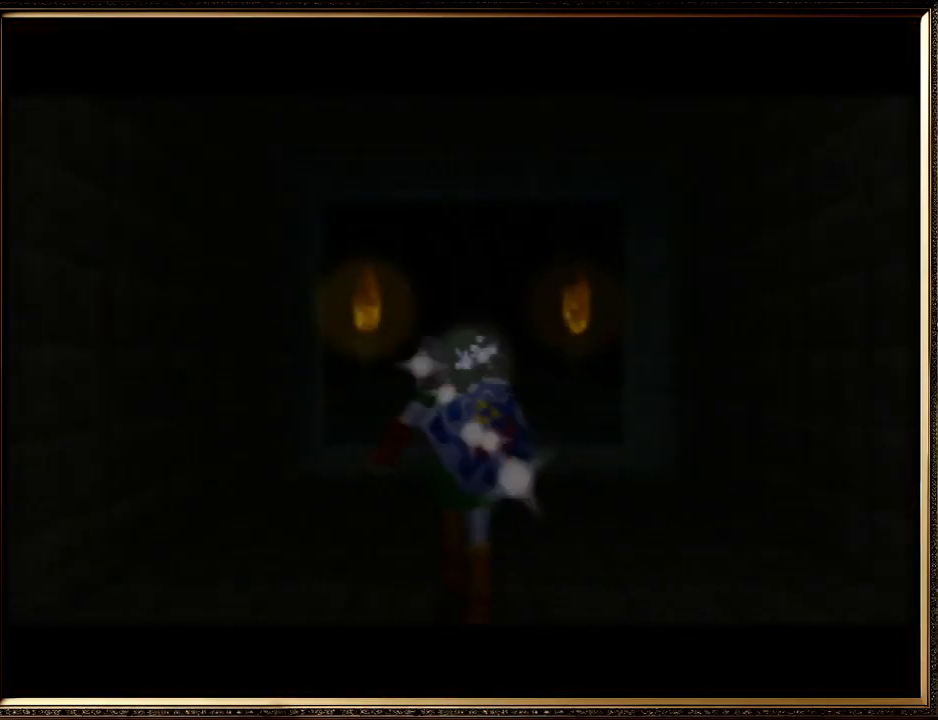
{"buttons": [], "left_stick": "down", "events": [[367, "left_stick", "down"]]}
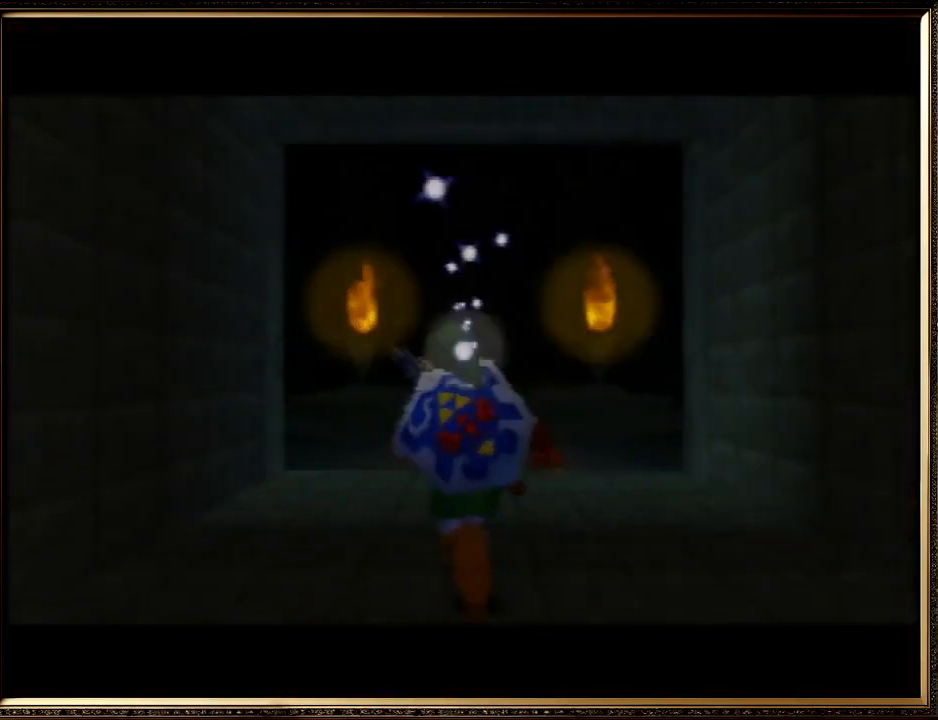
{"buttons": ["Z"], "left_stick": "down", "events": [[33, "Z", "down"]]}
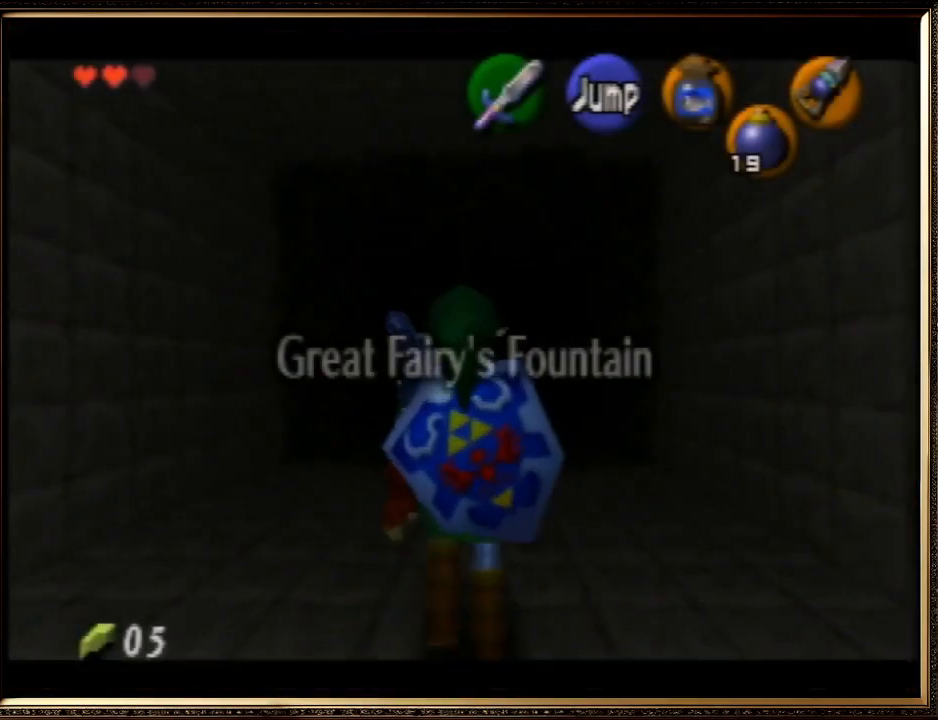
{"buttons": ["Z"], "left_stick": "down", "events": []}
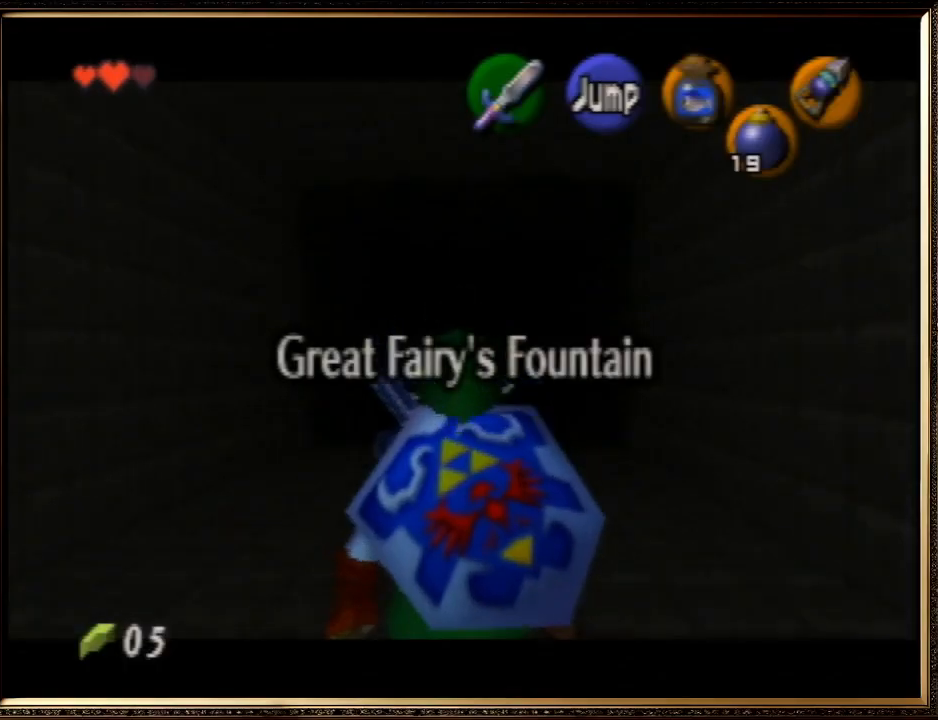
{"buttons": ["Z"], "left_stick": "down", "events": []}
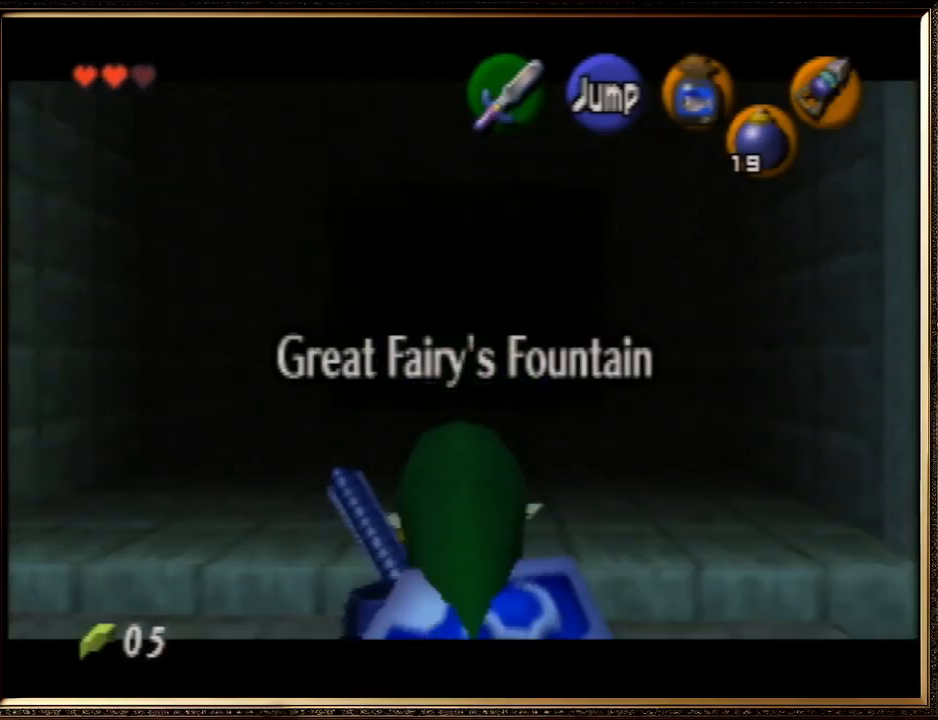
{"buttons": ["Z"], "left_stick": "down", "events": []}
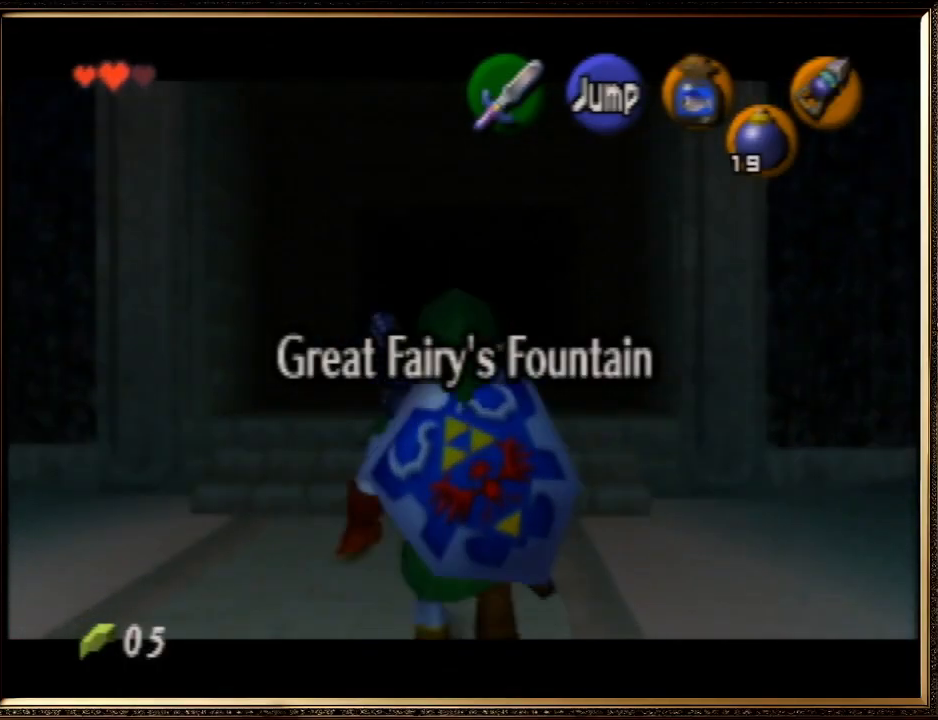
{"buttons": ["Z"], "left_stick": "down", "events": []}
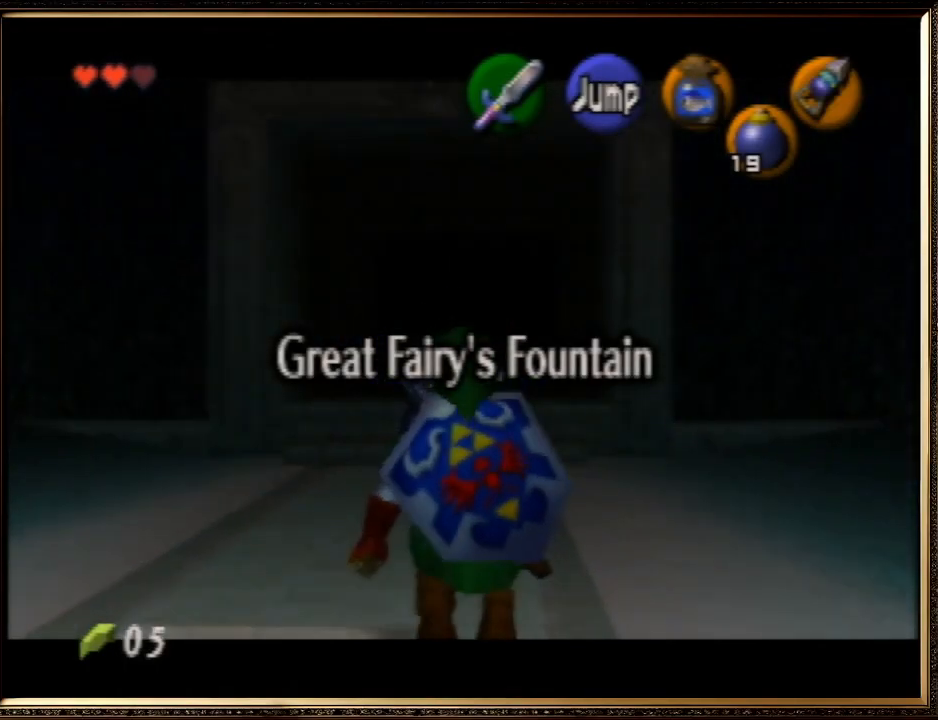
{"buttons": ["START"], "left_stick": "down-left", "events": [[200, "Z", "up"], [233, "left_stick", "down-left"], [267, "START", "down"]]}
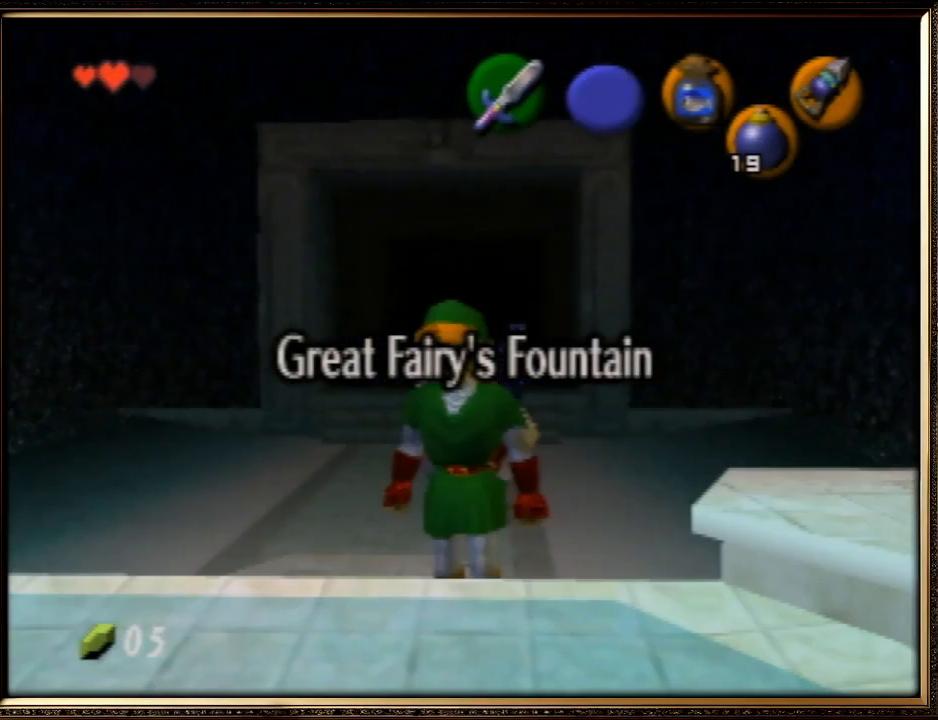
{"buttons": [], "left_stick": "center", "events": [[67, "START", "up"], [167, "left_stick", "center"]]}